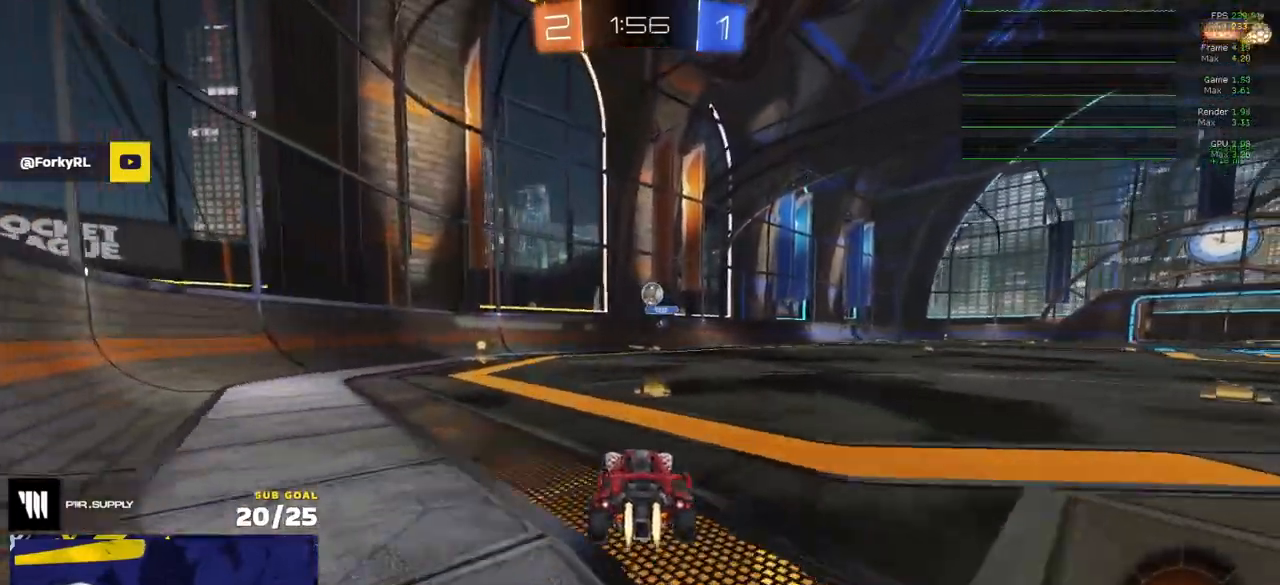
Gameplay with a controller (Xbox layout); each line is a JSON object with the inputs held at the frame after it. "events" lists button and stick changes between this image and that frame as [ms after this image, input, new state], when the widget could be followed in between.
{"buttons": [], "left_stick": "down-right", "right_stick": "center", "events": [[200, "left_stick", "center"], [300, "A", "down"], [300, "left_stick", "down-right"], [450, "R1", "up"], [467, "A", "up"]]}
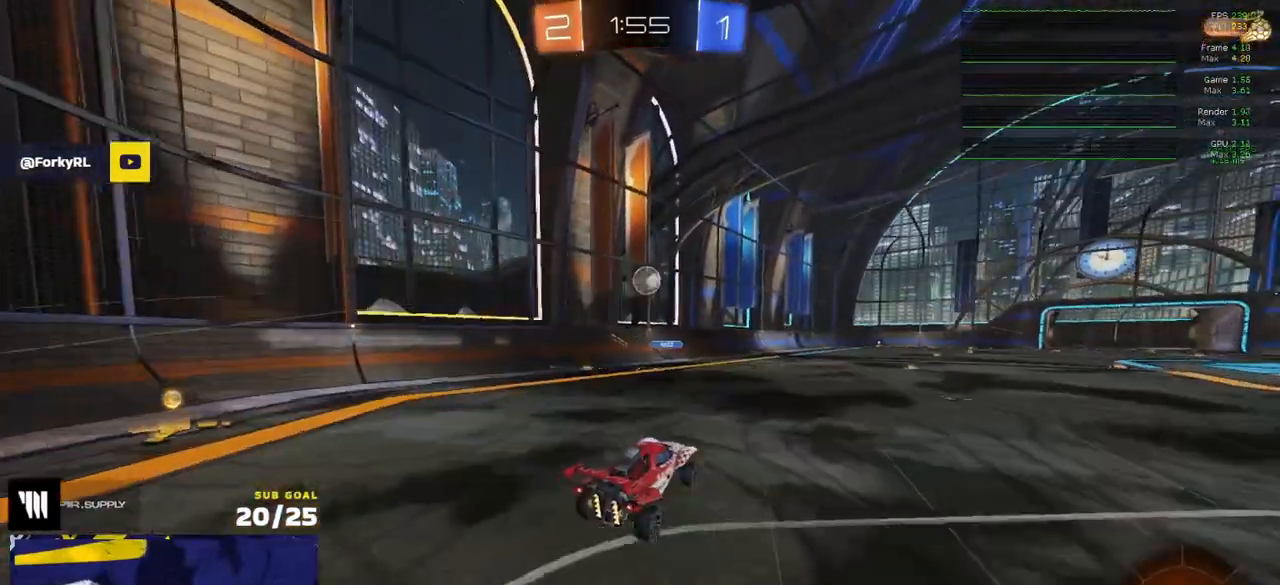
{"buttons": ["R1", "L3"], "left_stick": "up-left", "right_stick": "center", "events": [[33, "R1", "down"], [33, "left_stick", "center"], [50, "A", "down"], [83, "left_stick", "up-right"], [133, "A", "up"], [150, "L3", "down"], [317, "left_stick", "down-right"], [400, "left_stick", "down-left"], [500, "left_stick", "up-left"]]}
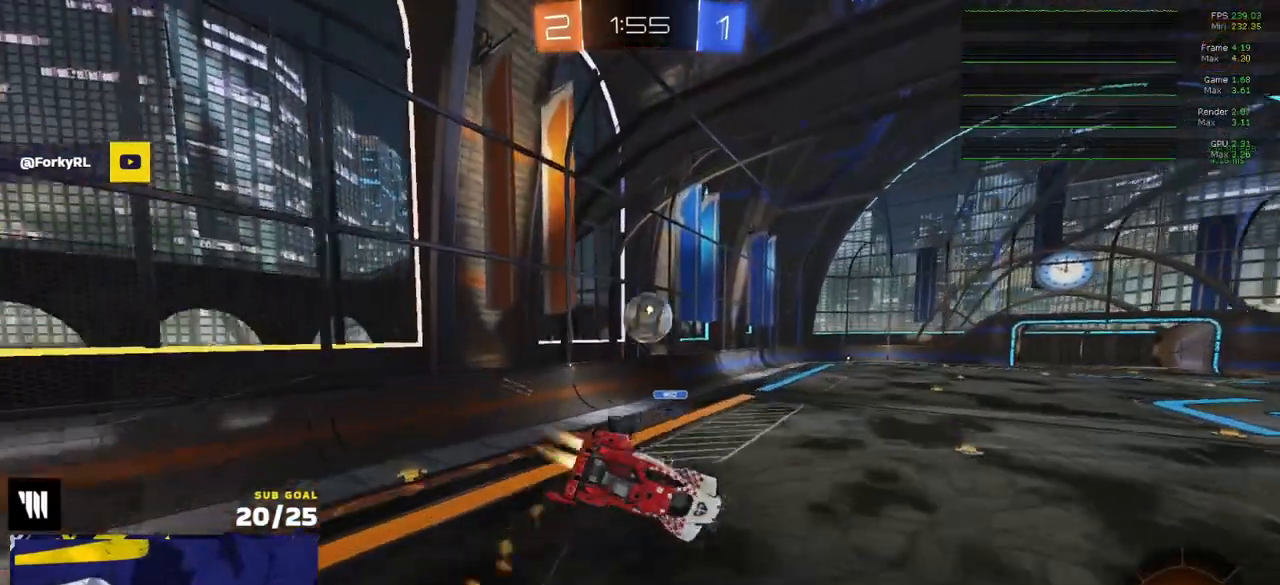
{"buttons": ["L3"], "left_stick": "up-left", "right_stick": "center", "events": [[133, "left_stick", "down"], [217, "left_stick", "up-left"], [283, "R1", "up"], [300, "L3", "up"], [317, "left_stick", "up"], [450, "left_stick", "up-left"], [467, "L3", "down"]]}
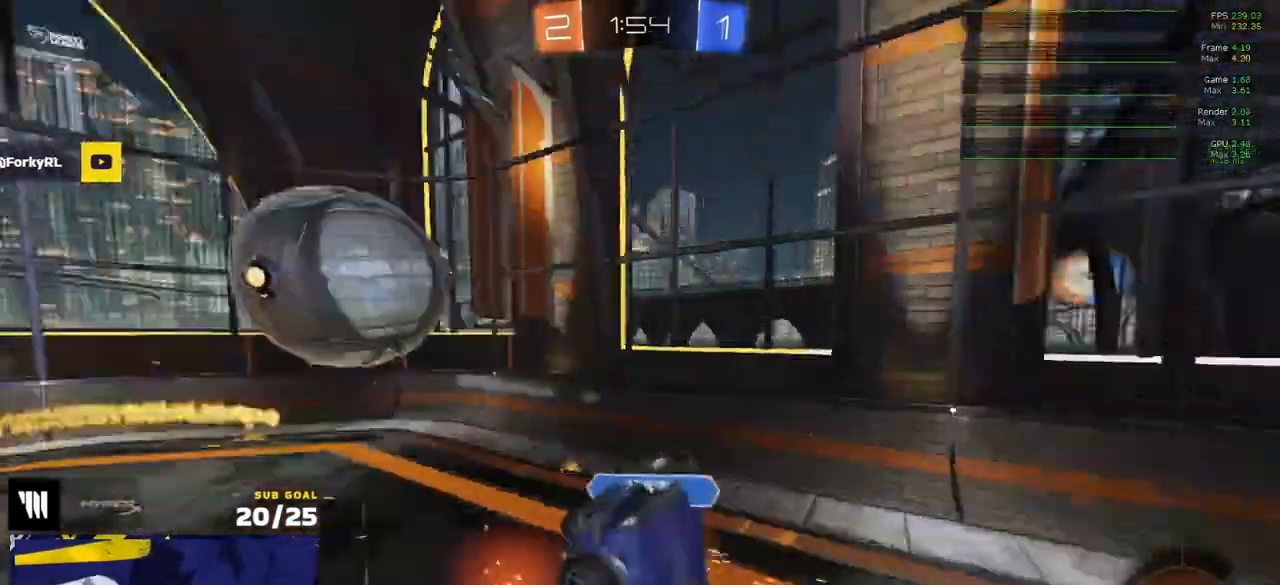
{"buttons": [], "left_stick": "center", "right_stick": "center", "events": [[167, "left_stick", "left"], [233, "L3", "up"], [400, "L3", "down"], [450, "L3", "up"], [450, "left_stick", "center"]]}
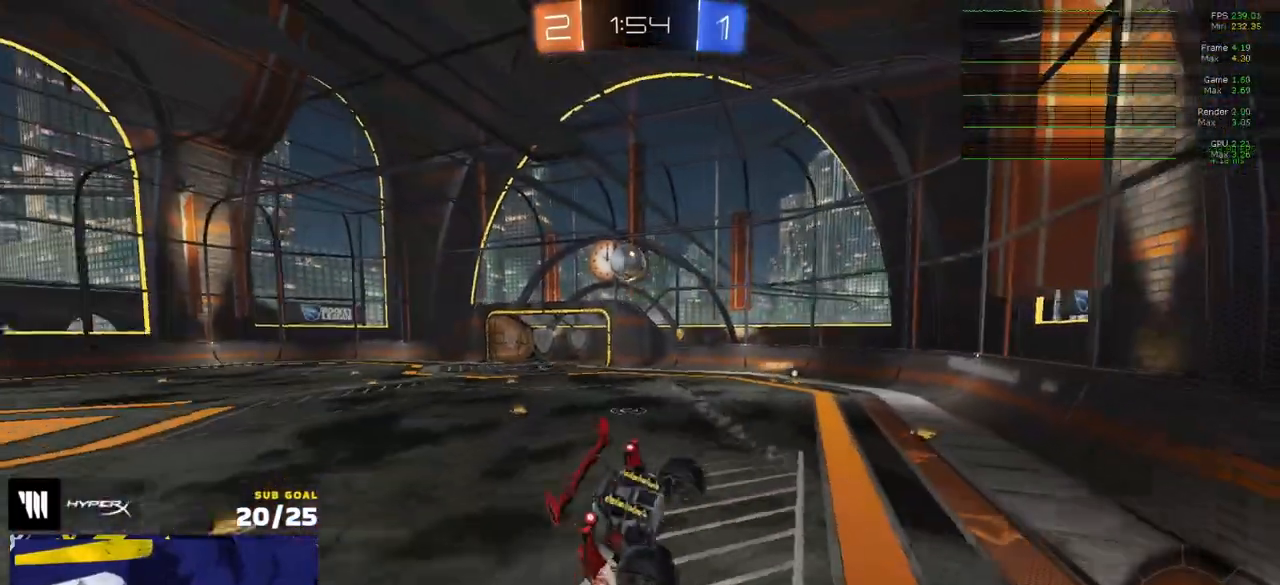
{"buttons": ["R2"], "left_stick": "center", "right_stick": "center", "events": [[17, "left_stick", "down"], [33, "L3", "down"], [117, "L3", "up"], [117, "R2", "down"], [117, "left_stick", "down-left"], [200, "L1", "down"], [267, "left_stick", "left"], [333, "L1", "up"], [500, "left_stick", "center"]]}
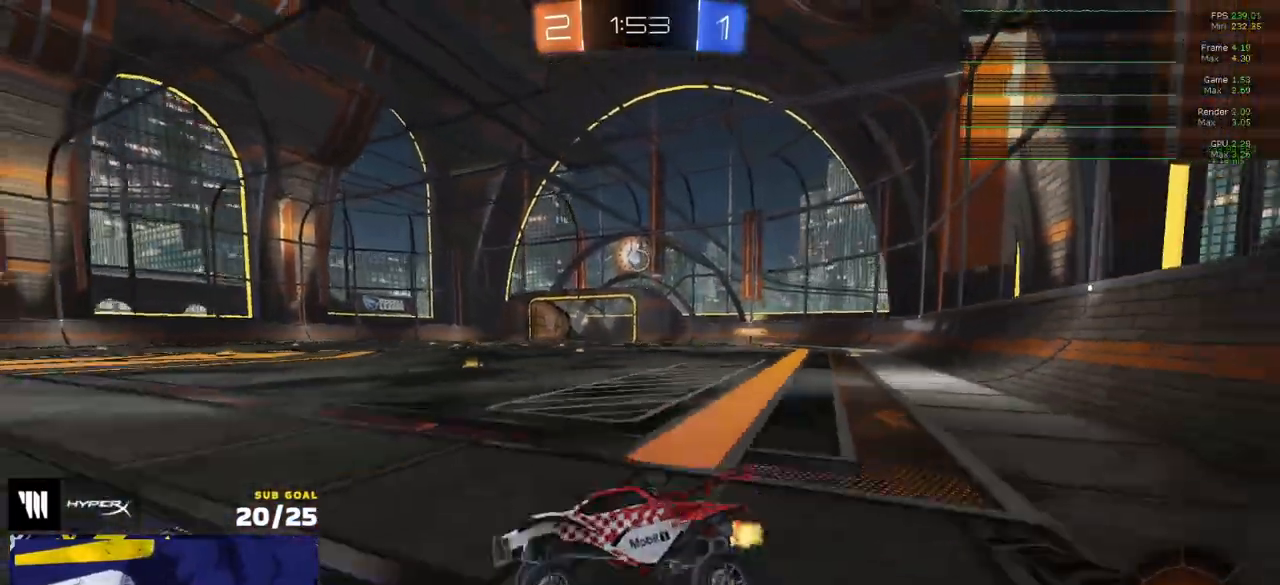
{"buttons": ["R2"], "left_stick": "right", "right_stick": "center", "events": [[117, "left_stick", "right"]]}
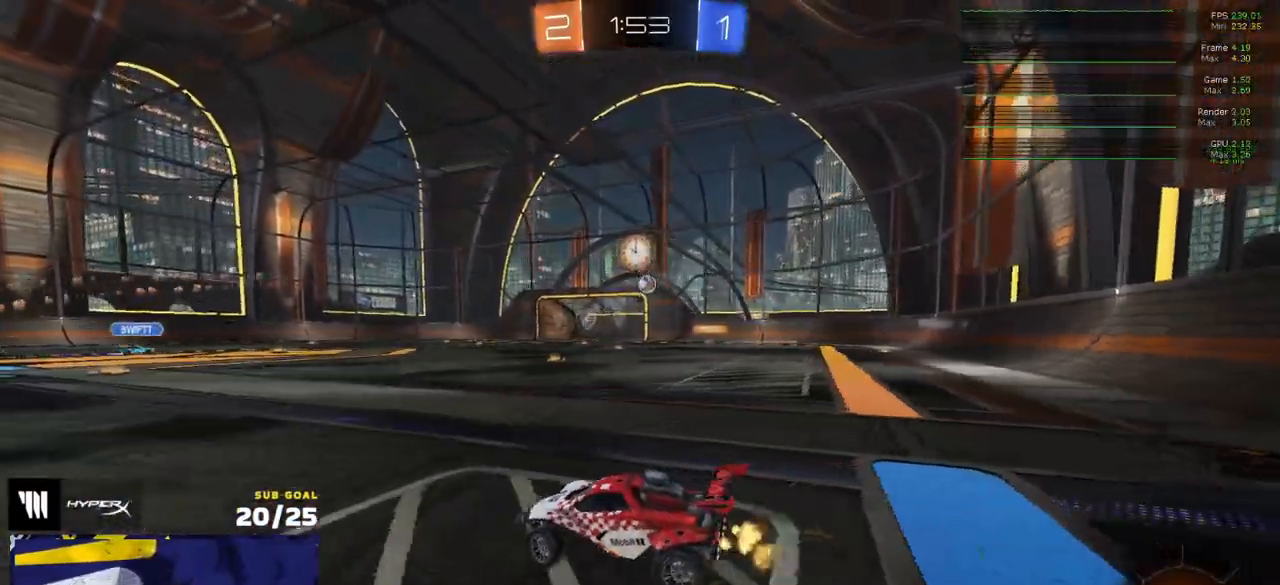
{"buttons": ["R2"], "left_stick": "center", "right_stick": "center", "events": [[383, "left_stick", "center"]]}
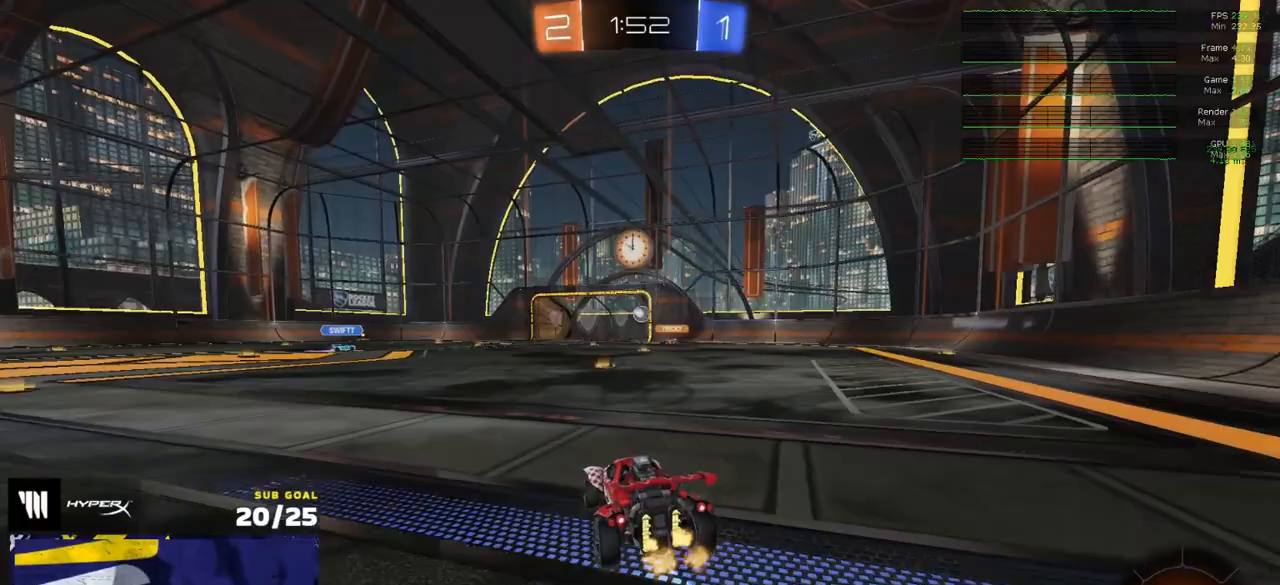
{"buttons": ["R1", "R2", "L3"], "left_stick": "down-right", "right_stick": "center", "events": [[100, "A", "down"], [117, "left_stick", "up"], [150, "L3", "down"], [167, "A", "up"], [200, "A", "down"], [283, "left_stick", "down-left"], [300, "A", "up"], [383, "R1", "down"], [450, "left_stick", "down-right"]]}
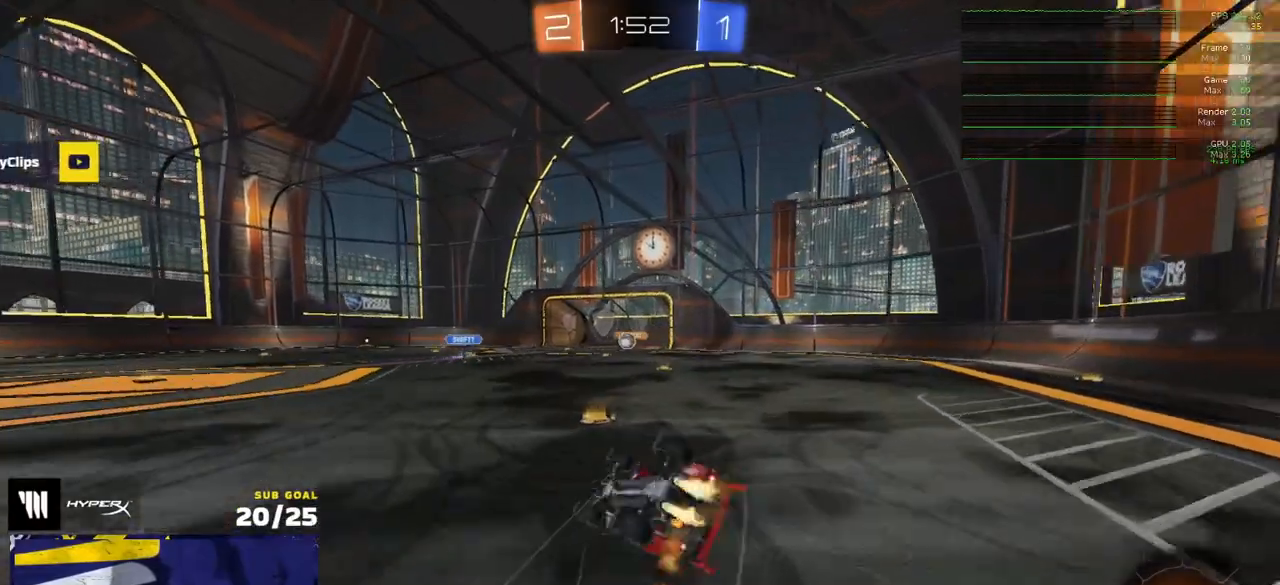
{"buttons": ["R2"], "left_stick": "center", "right_stick": "center", "events": [[400, "R1", "up"], [417, "L3", "up"], [483, "left_stick", "center"]]}
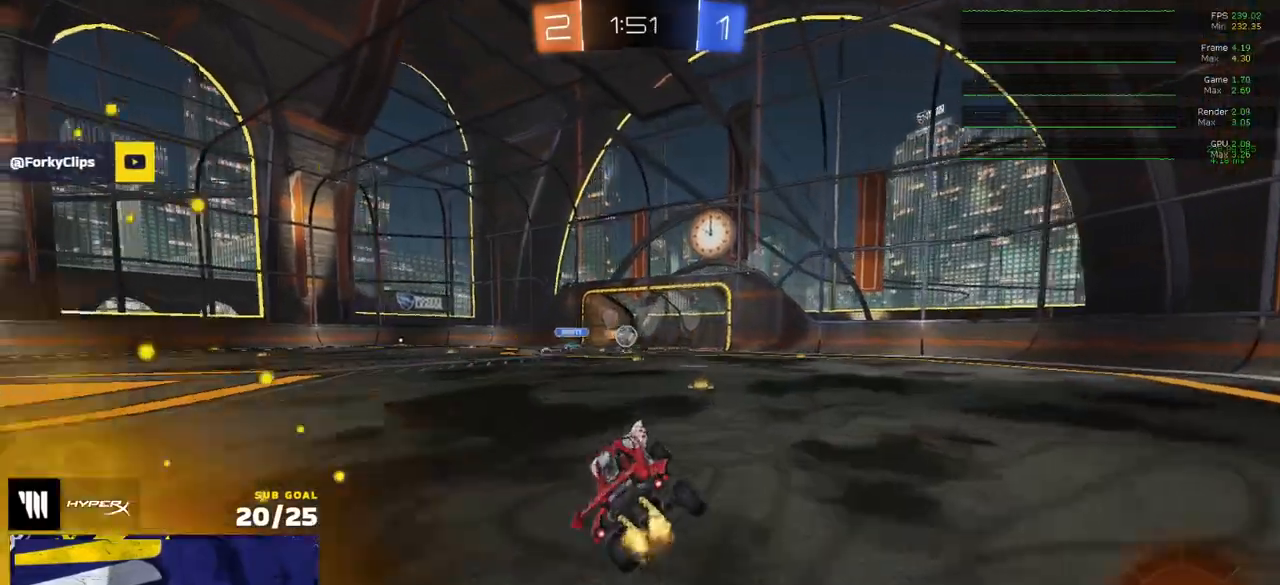
{"buttons": ["R2"], "left_stick": "left", "right_stick": "center", "events": [[450, "left_stick", "left"]]}
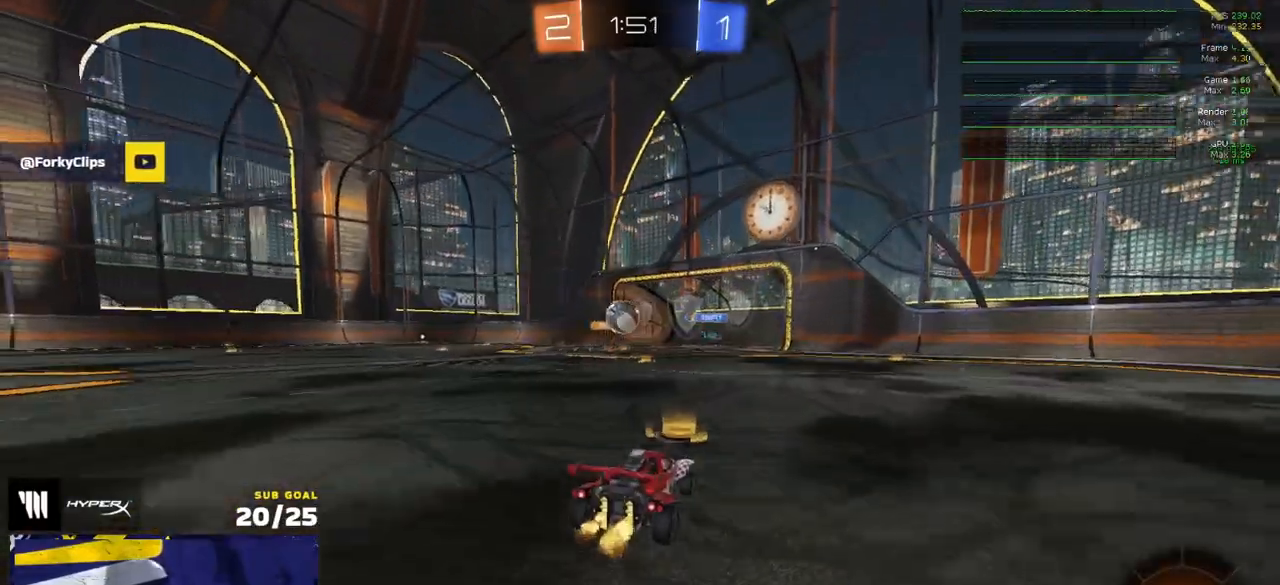
{"buttons": ["L2"], "left_stick": "left", "right_stick": "center", "events": [[17, "left_stick", "center"], [167, "left_stick", "left"], [217, "X", "down"], [383, "X", "up"], [417, "R2", "up"], [483, "L2", "down"]]}
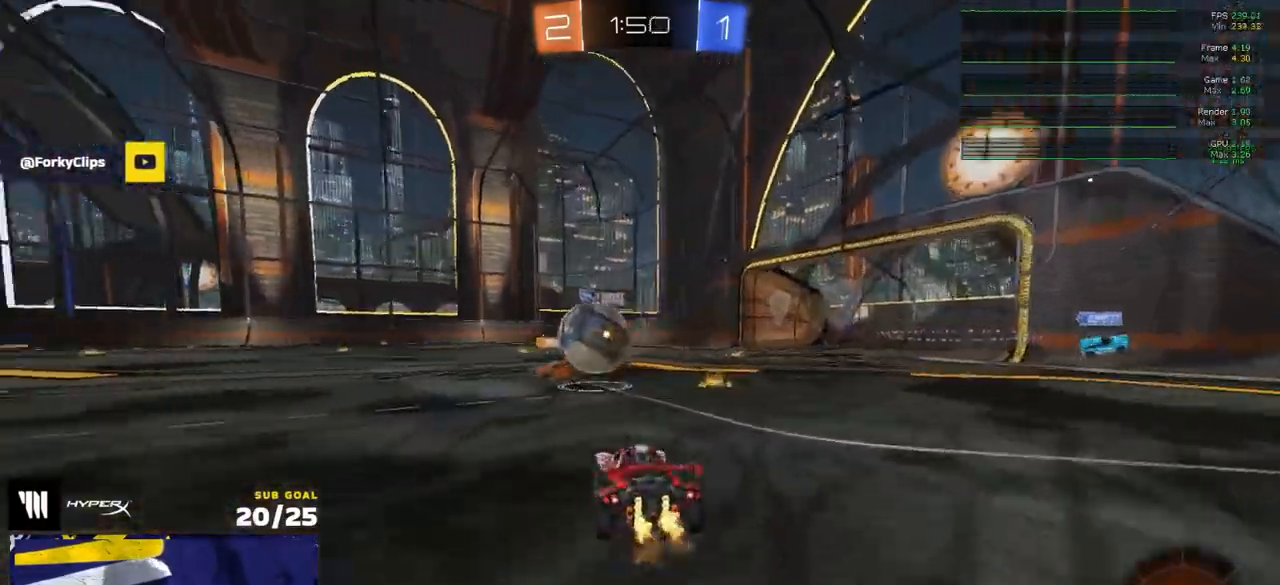
{"buttons": ["L2"], "left_stick": "center", "right_stick": "center", "events": [[133, "L2", "up"], [150, "R2", "down"], [317, "R2", "up"], [383, "L1", "down"], [400, "L2", "down"], [417, "left_stick", "center"], [483, "L1", "up"]]}
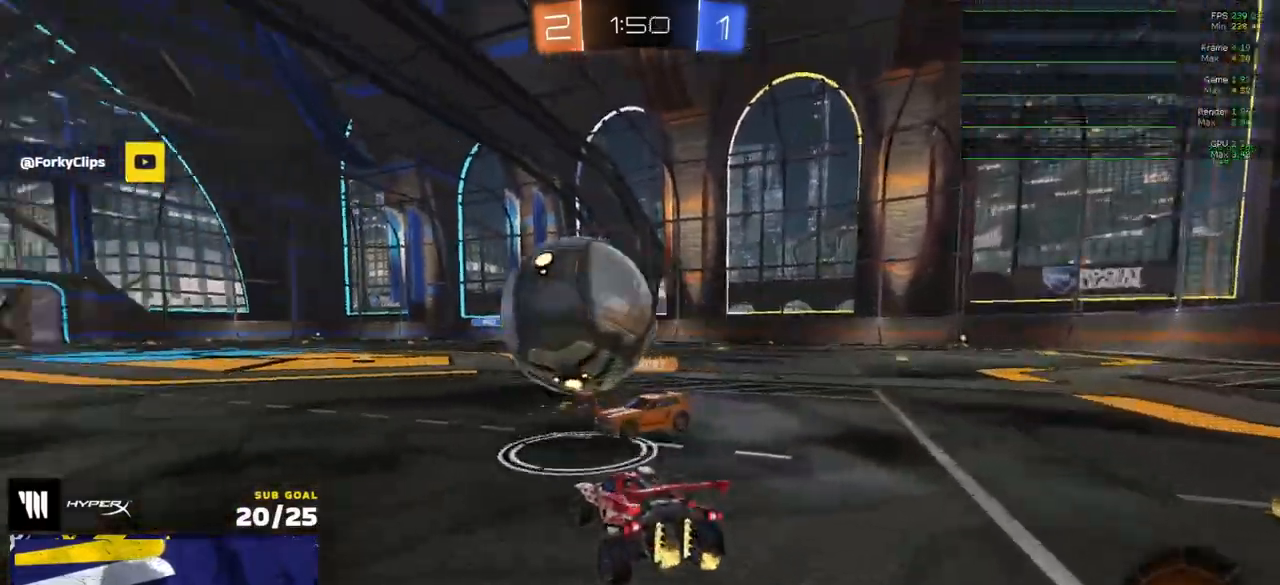
{"buttons": ["L2"], "left_stick": "right", "right_stick": "left", "events": [[233, "left_stick", "right"], [367, "right_stick", "left"]]}
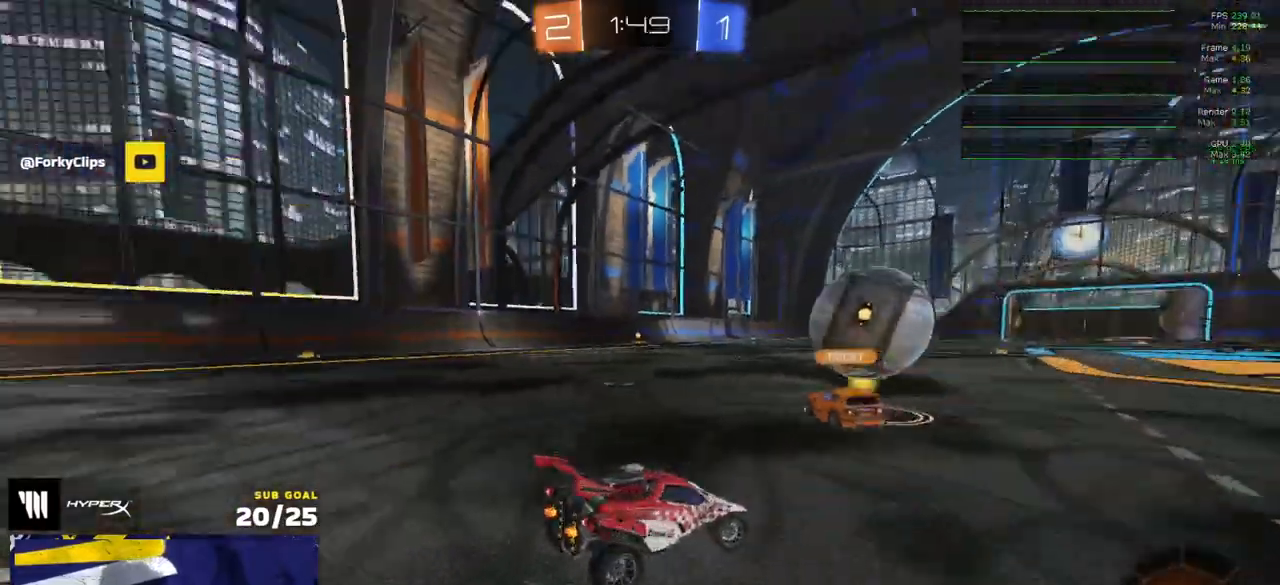
{"buttons": ["L2"], "left_stick": "right", "right_stick": "center", "events": [[350, "right_stick", "center"]]}
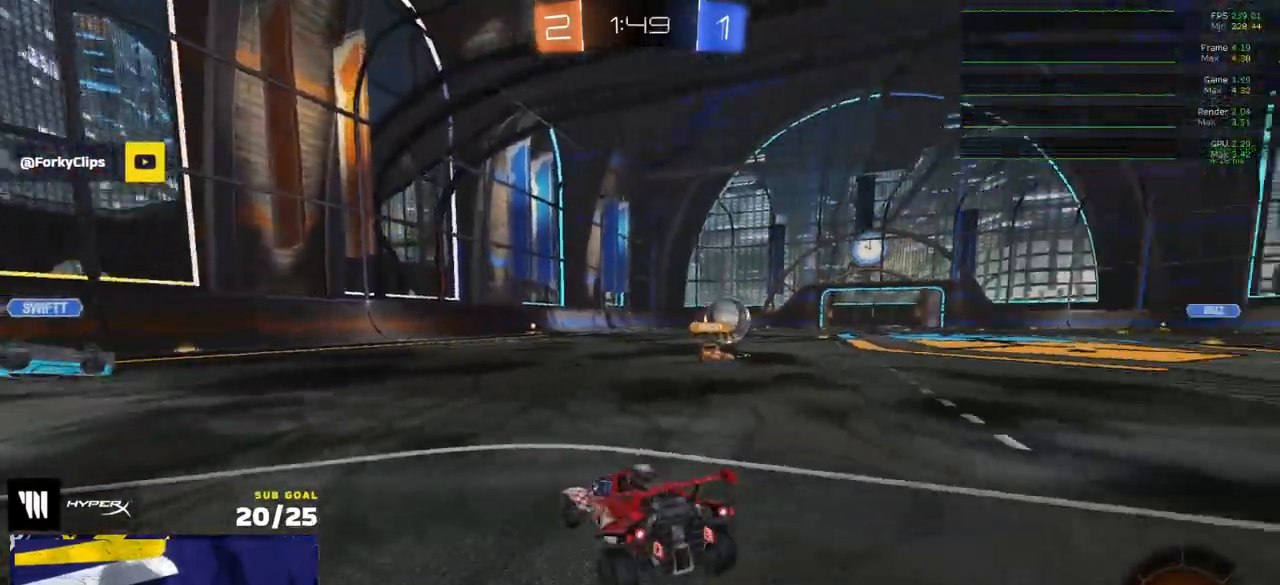
{"buttons": ["L2"], "left_stick": "right", "right_stick": "center", "events": []}
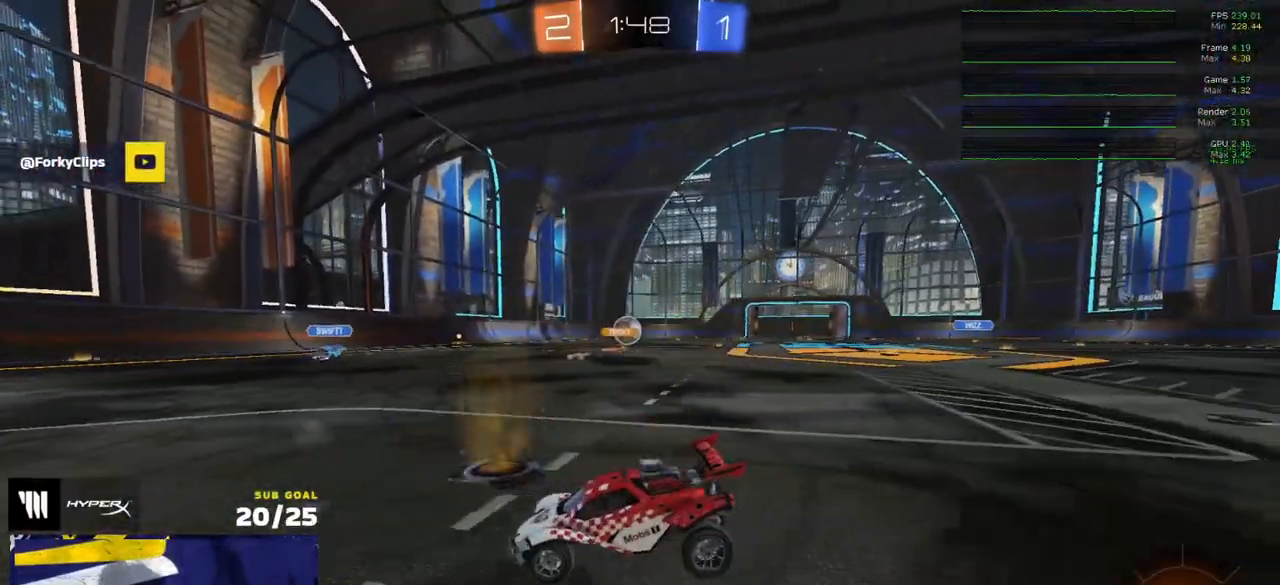
{"buttons": ["L2"], "left_stick": "down-right", "right_stick": "center", "events": [[450, "left_stick", "down-right"]]}
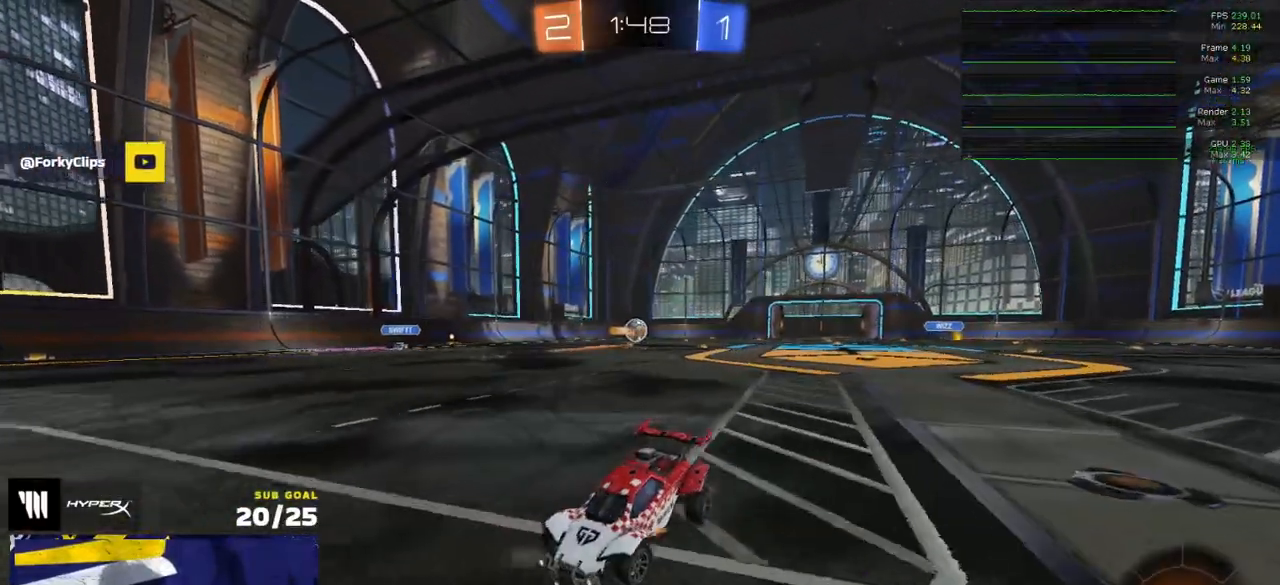
{"buttons": ["L1", "R1", "L3"], "left_stick": "up-left", "right_stick": "center", "events": [[17, "A", "down"], [33, "A", "up"], [67, "left_stick", "down"], [117, "A", "down"], [233, "L2", "up"], [250, "A", "up"], [367, "left_stick", "up-left"], [383, "R1", "down"], [400, "L3", "down"], [433, "L1", "down"]]}
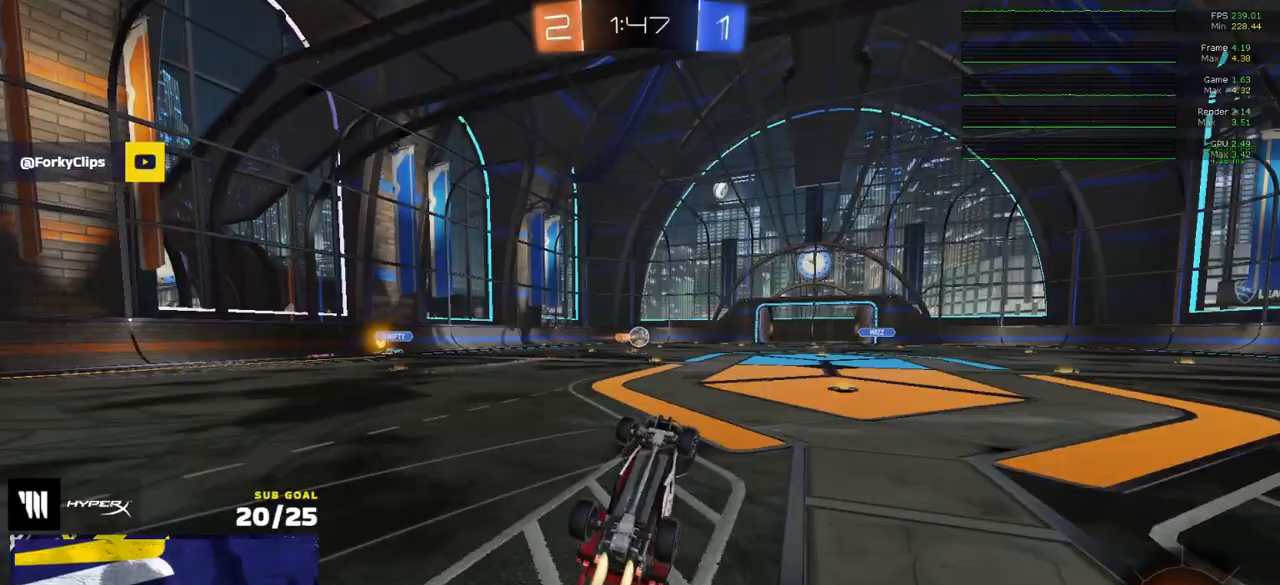
{"buttons": ["X", "L1", "R2"], "left_stick": "up-left", "right_stick": "center", "events": [[183, "R1", "up"], [267, "X", "down"], [283, "R2", "down"], [300, "L3", "up"]]}
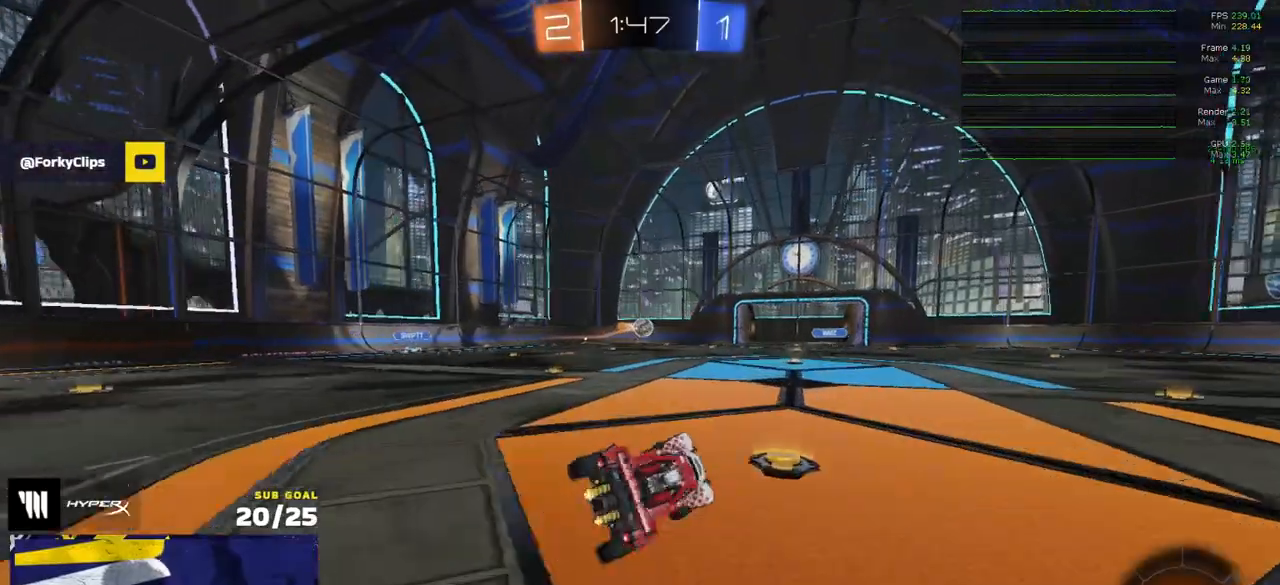
{"buttons": ["R2"], "left_stick": "center", "right_stick": "center", "events": [[17, "left_stick", "left"], [67, "L1", "up"], [83, "X", "up"], [200, "left_stick", "center"]]}
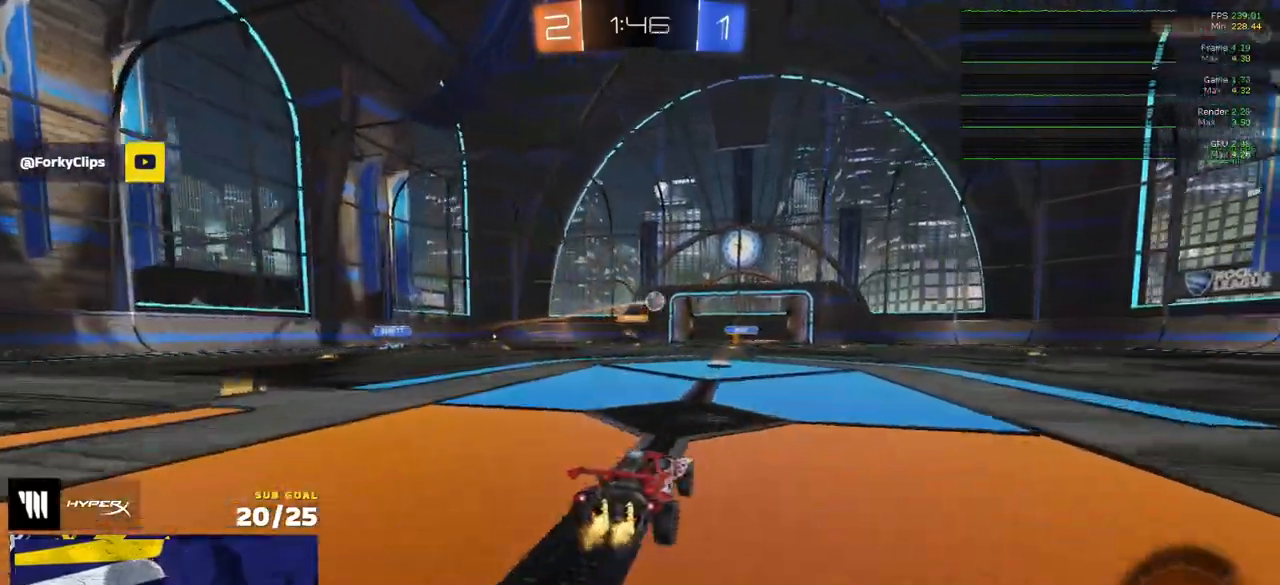
{"buttons": ["R2"], "left_stick": "right", "right_stick": "center", "events": [[83, "left_stick", "left"], [167, "left_stick", "center"], [283, "left_stick", "right"]]}
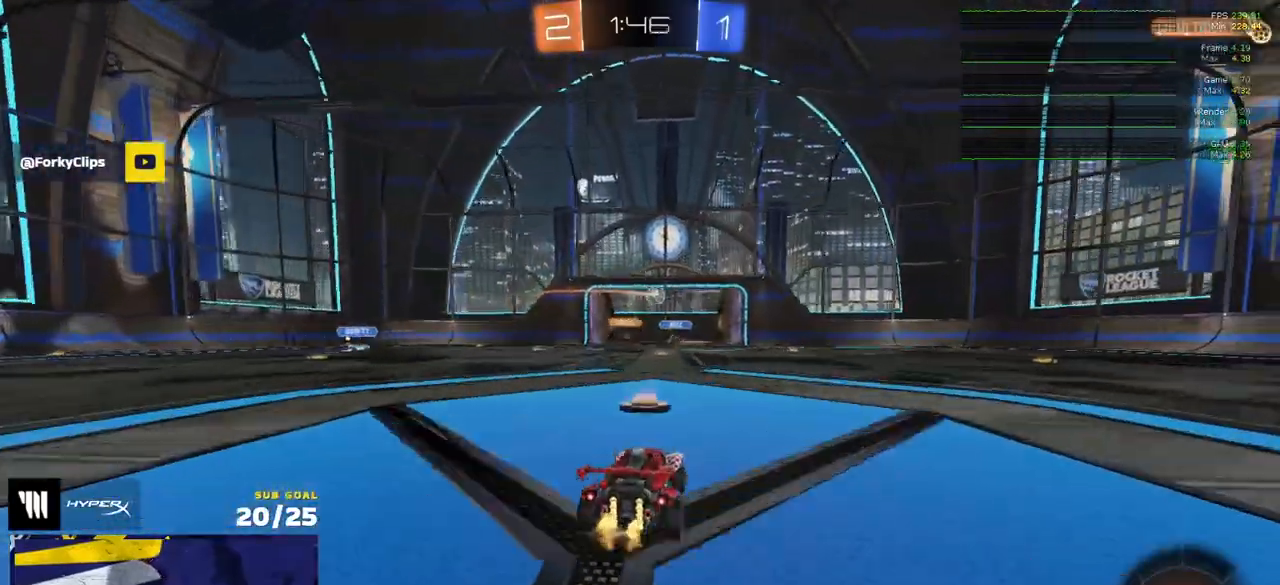
{"buttons": ["R2"], "left_stick": "center", "right_stick": "center", "events": [[167, "left_stick", "center"]]}
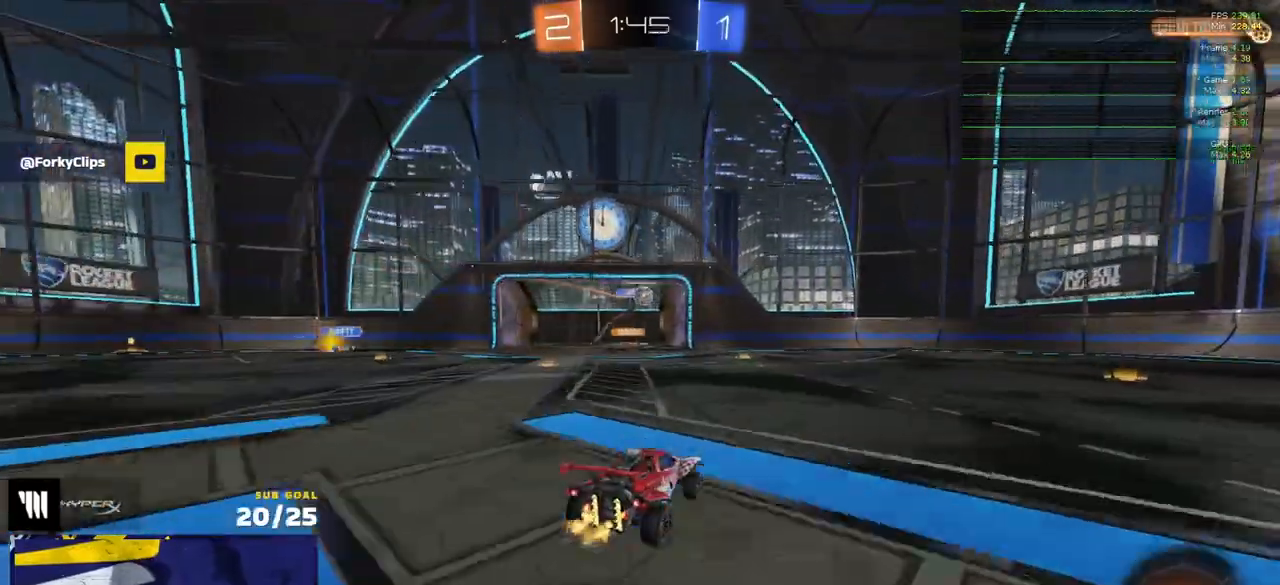
{"buttons": ["A", "R1"], "left_stick": "down-left", "right_stick": "center", "events": [[50, "R2", "up"], [333, "left_stick", "left"], [433, "A", "down"], [450, "R1", "down"], [450, "left_stick", "down-right"], [500, "left_stick", "down-left"]]}
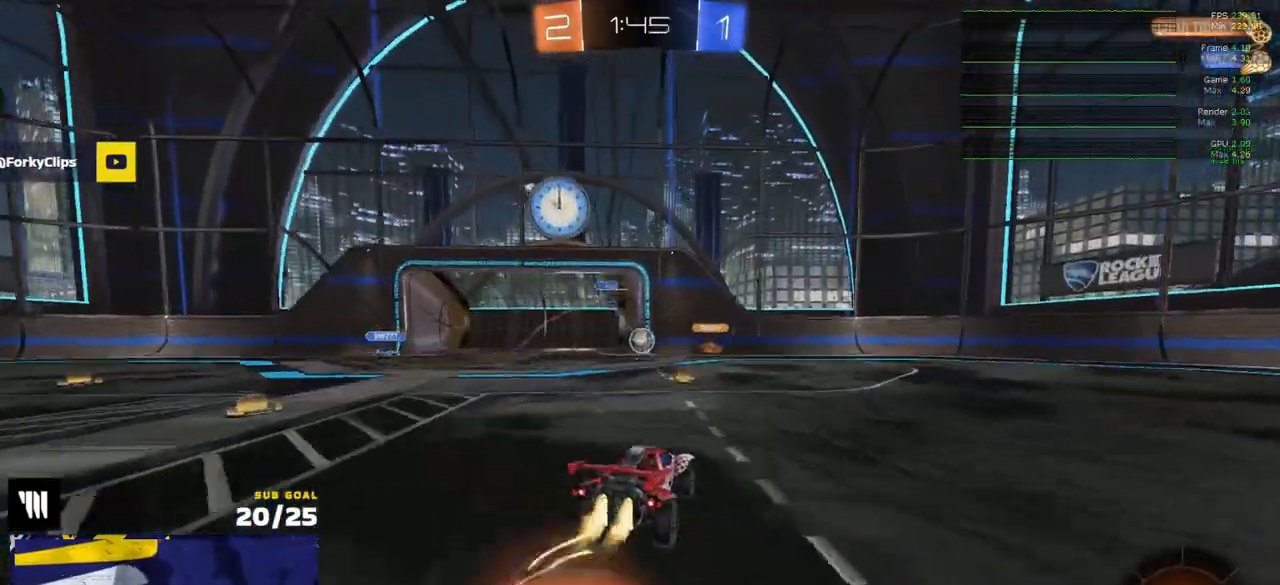
{"buttons": ["R1"], "left_stick": "center", "right_stick": "center", "events": [[167, "A", "up"], [217, "left_stick", "up"], [333, "left_stick", "up-left"], [500, "left_stick", "center"]]}
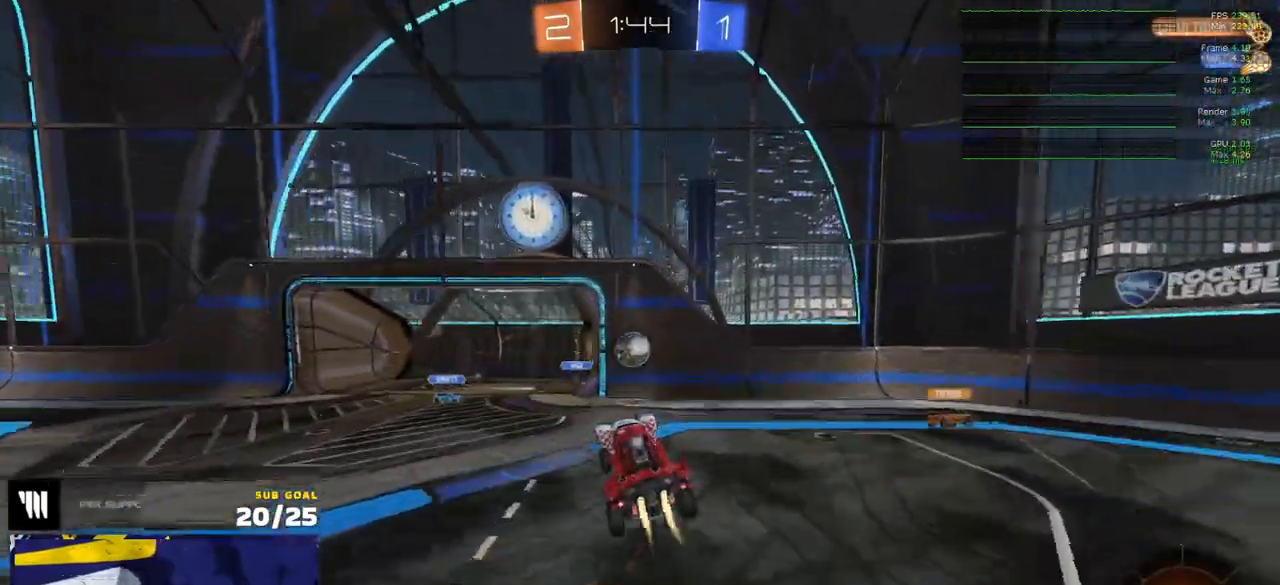
{"buttons": ["L1"], "left_stick": "down-left", "right_stick": "center", "events": [[17, "R1", "up"], [83, "left_stick", "down-right"], [133, "left_stick", "left"], [217, "R2", "down"], [267, "R1", "down"], [267, "R2", "up"], [283, "left_stick", "down-left"], [417, "R1", "up"], [483, "L1", "down"]]}
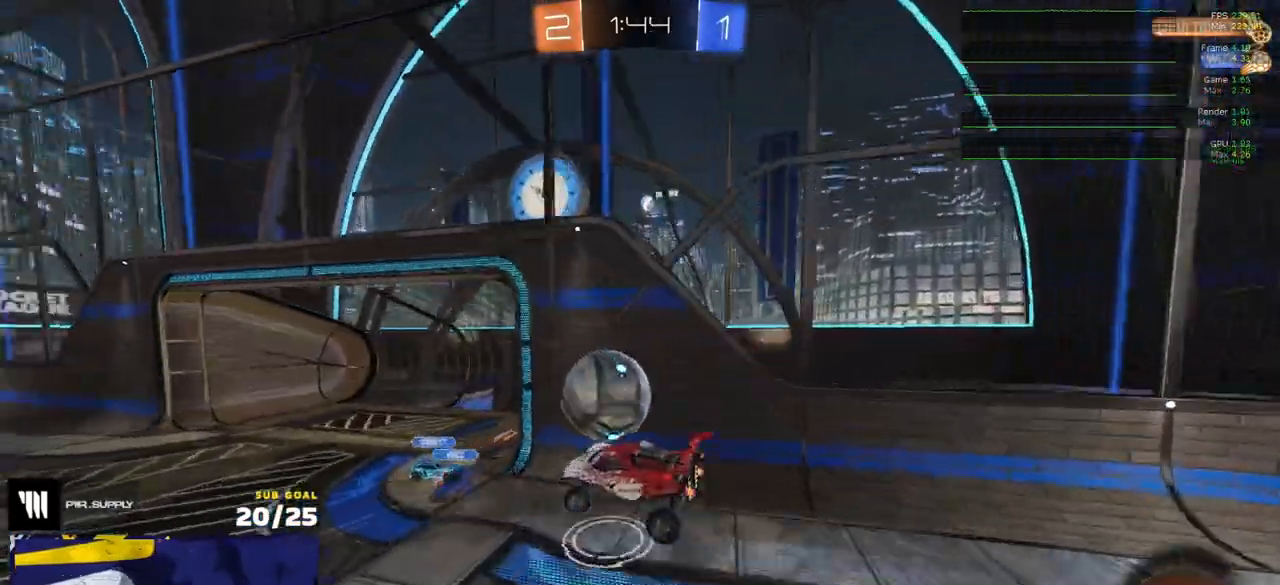
{"buttons": ["R2"], "left_stick": "down", "right_stick": "center", "events": [[33, "left_stick", "up"], [117, "A", "down"], [117, "R2", "down"], [200, "A", "up"], [200, "left_stick", "down"], [217, "L1", "up"], [233, "R2", "up"], [283, "R2", "down"], [367, "R1", "down"], [483, "R1", "up"]]}
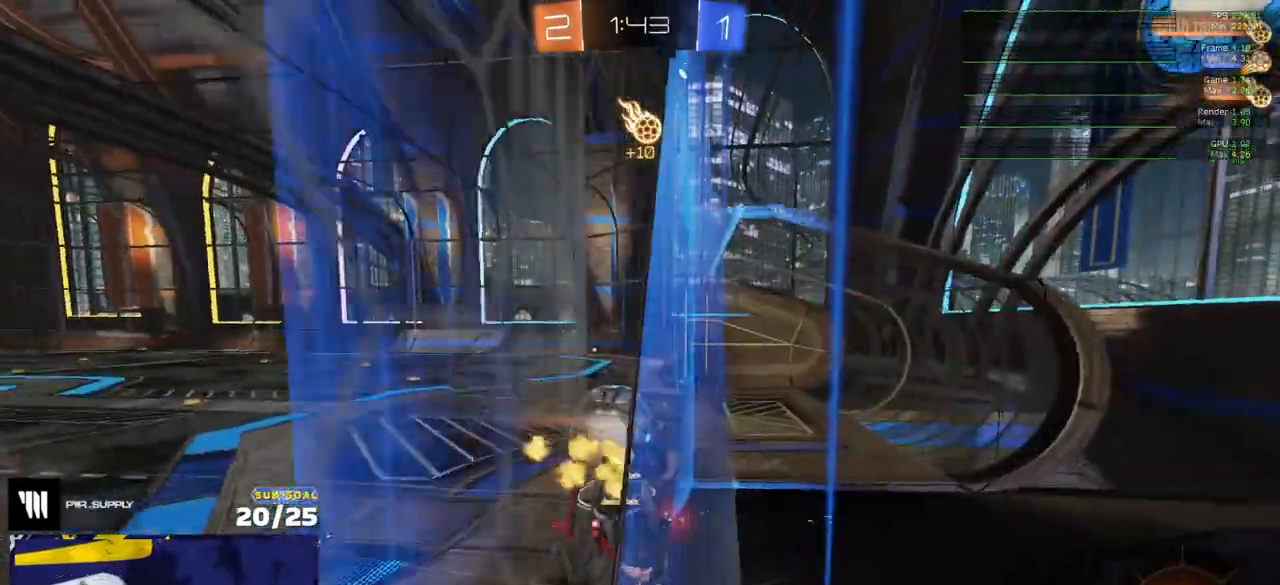
{"buttons": ["A", "R1", "R2"], "left_stick": "up", "right_stick": "center", "events": [[33, "left_stick", "right"], [83, "A", "down"], [133, "L3", "down"], [150, "left_stick", "down"], [317, "A", "up"], [417, "R1", "down"], [417, "R2", "up"], [450, "L3", "up"], [450, "left_stick", "up"], [467, "A", "down"], [467, "R2", "down"]]}
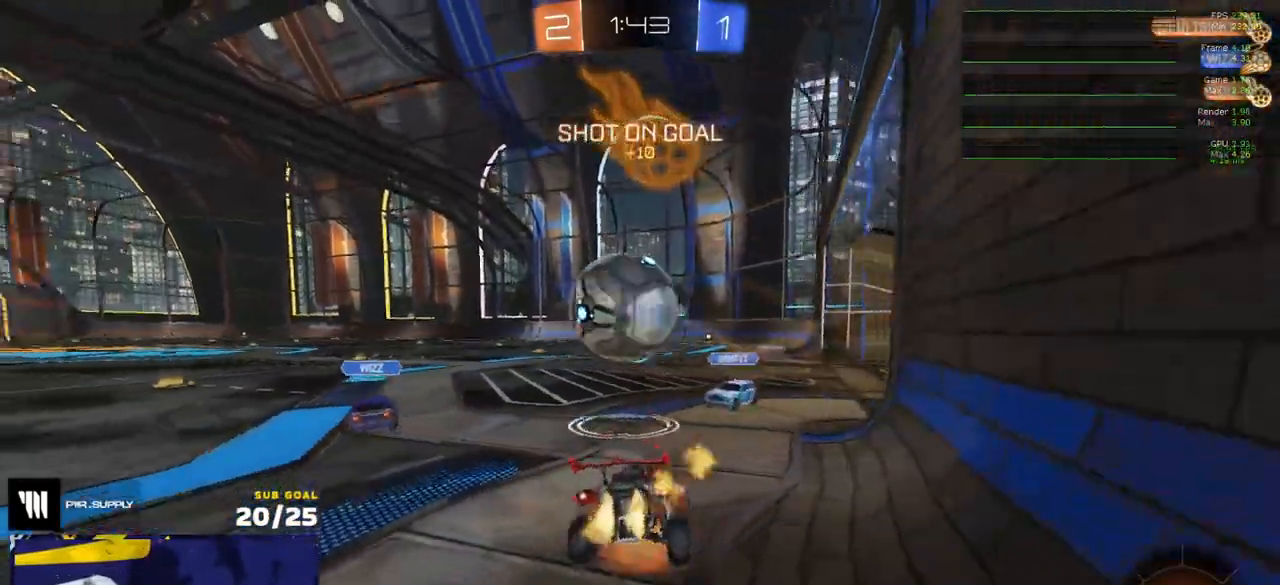
{"buttons": ["R2"], "left_stick": "left", "right_stick": "center", "events": [[33, "A", "up"], [67, "left_stick", "left"], [83, "R2", "up"], [367, "R1", "up"], [383, "R2", "down"]]}
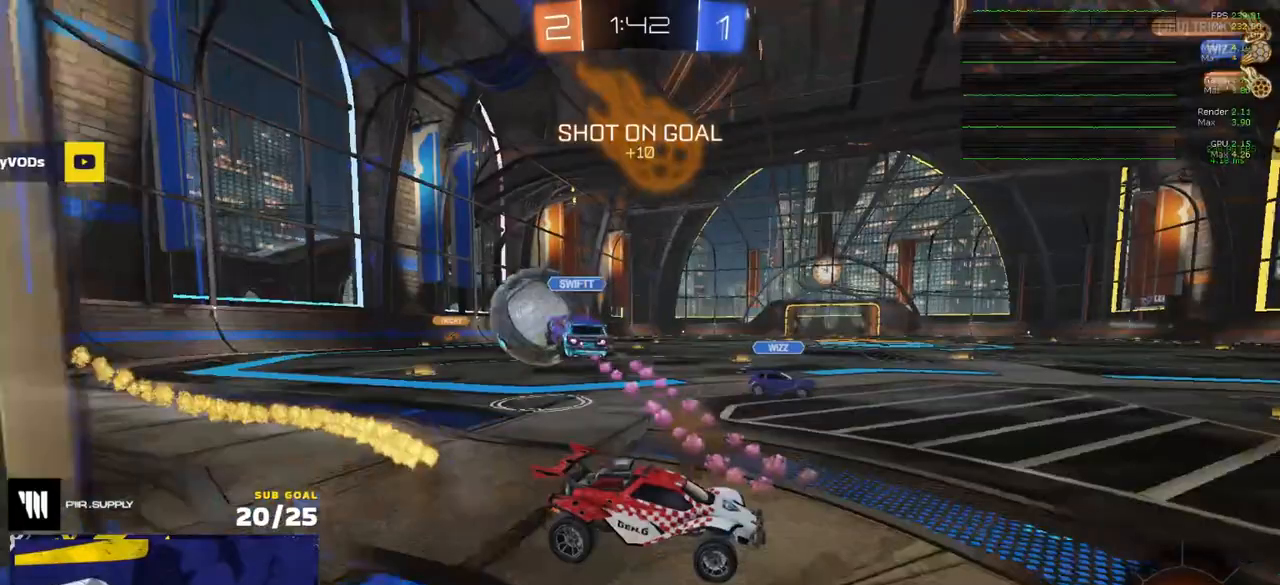
{"buttons": ["A", "R1", "R2"], "left_stick": "up-left", "right_stick": "center", "events": [[283, "Y", "down"], [350, "Y", "up"], [417, "R1", "down"], [433, "left_stick", "right"], [467, "A", "down"], [500, "left_stick", "up-left"]]}
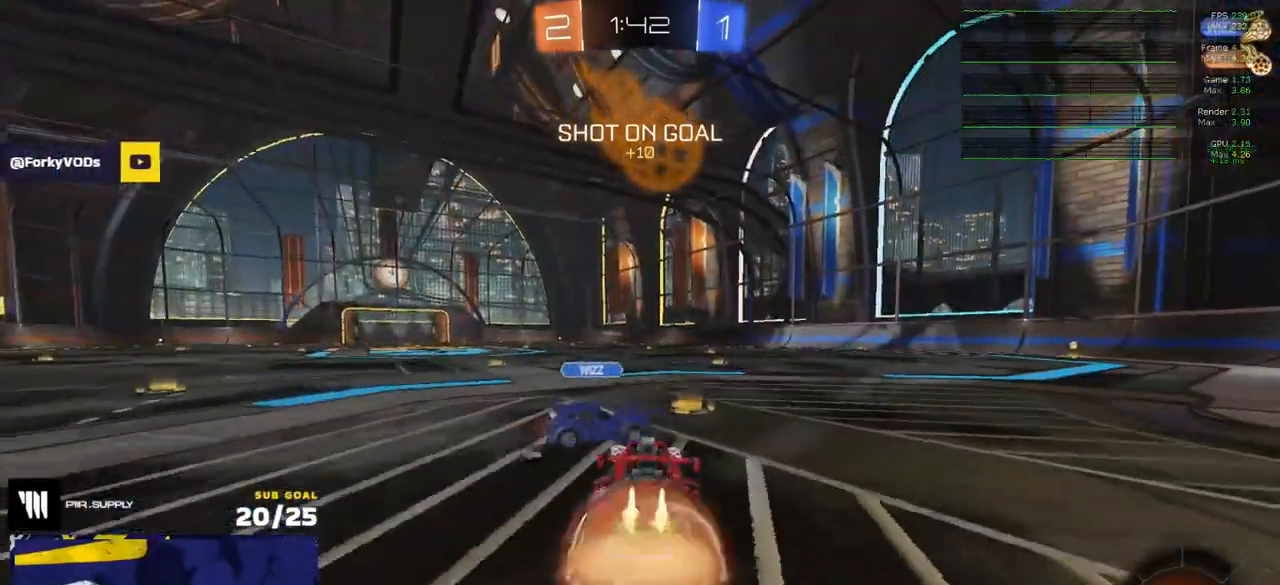
{"buttons": ["L1", "R2"], "left_stick": "down-left", "right_stick": "center"}